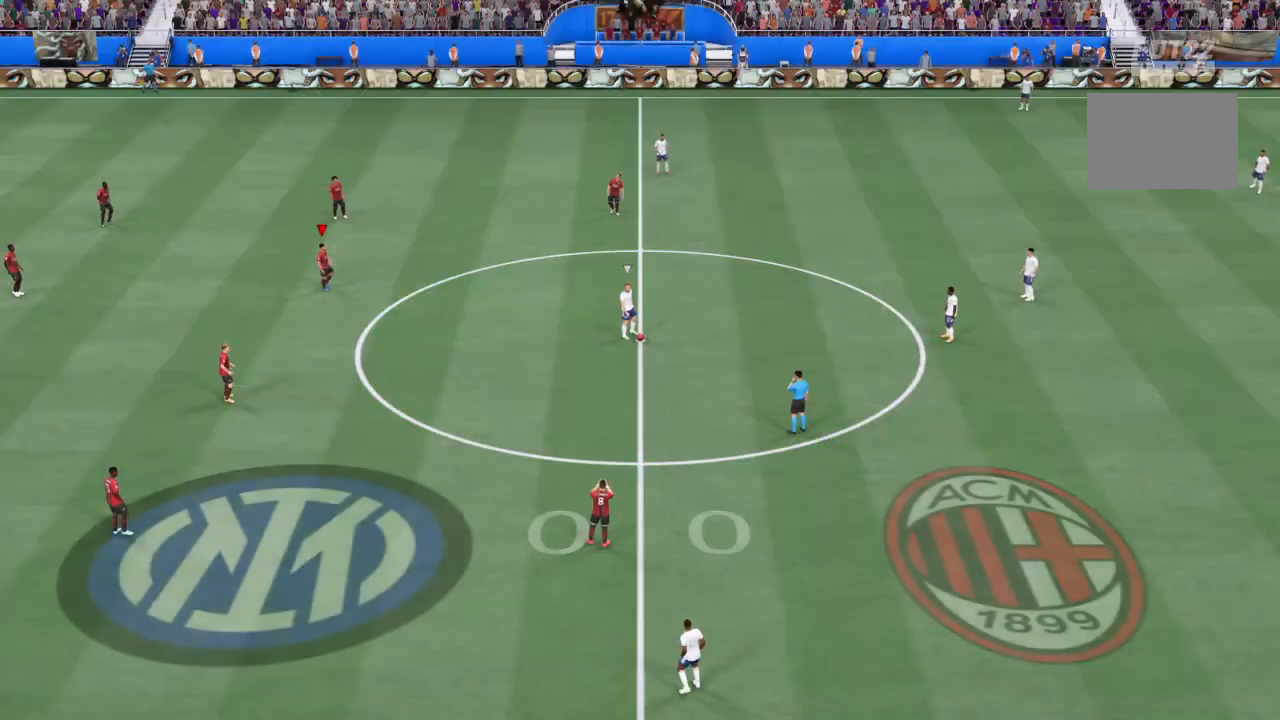
Gameplay with a controller (PlayStation layout); each line is a JSON object with the inputs held at the frame after it. "events" lists button and stick changes between this image and that frame as [ms after this image, input, new state], when the widget could be followed in between. Not read: L3 R3.
{"buttons": [], "left_stick": "center", "right_stick": "center", "events": []}
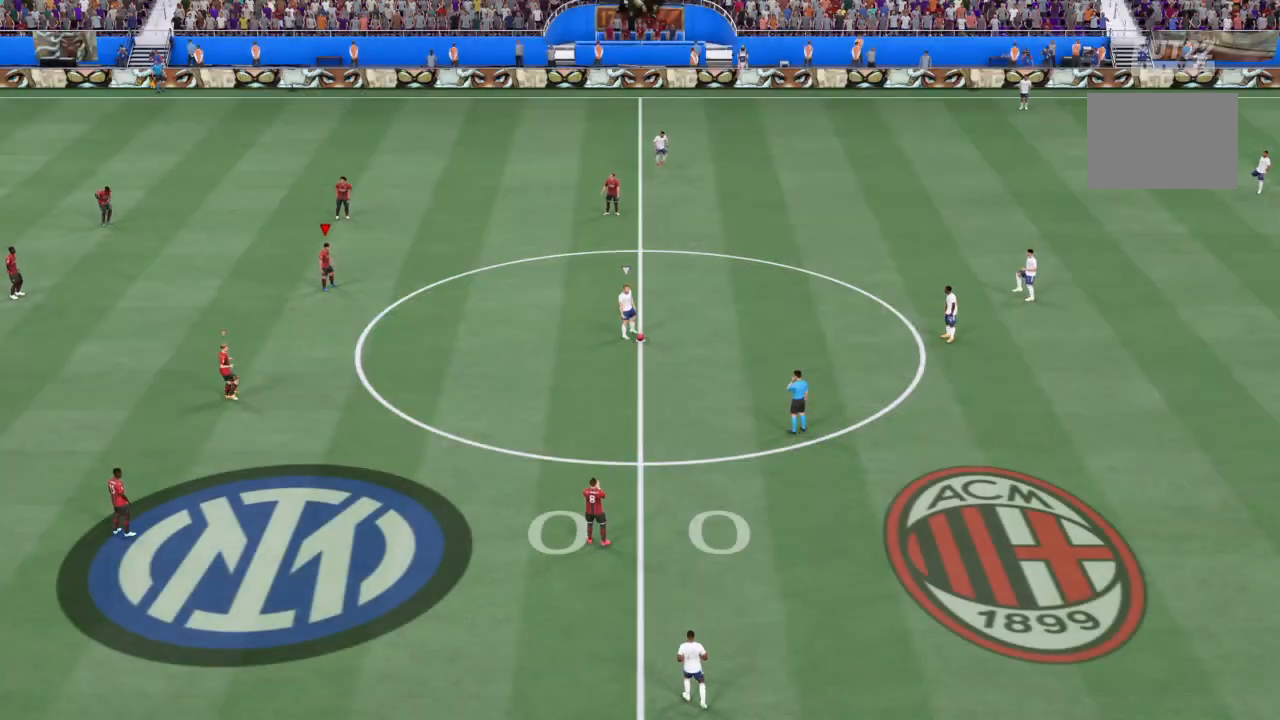
{"buttons": [], "left_stick": "center", "right_stick": "center", "events": []}
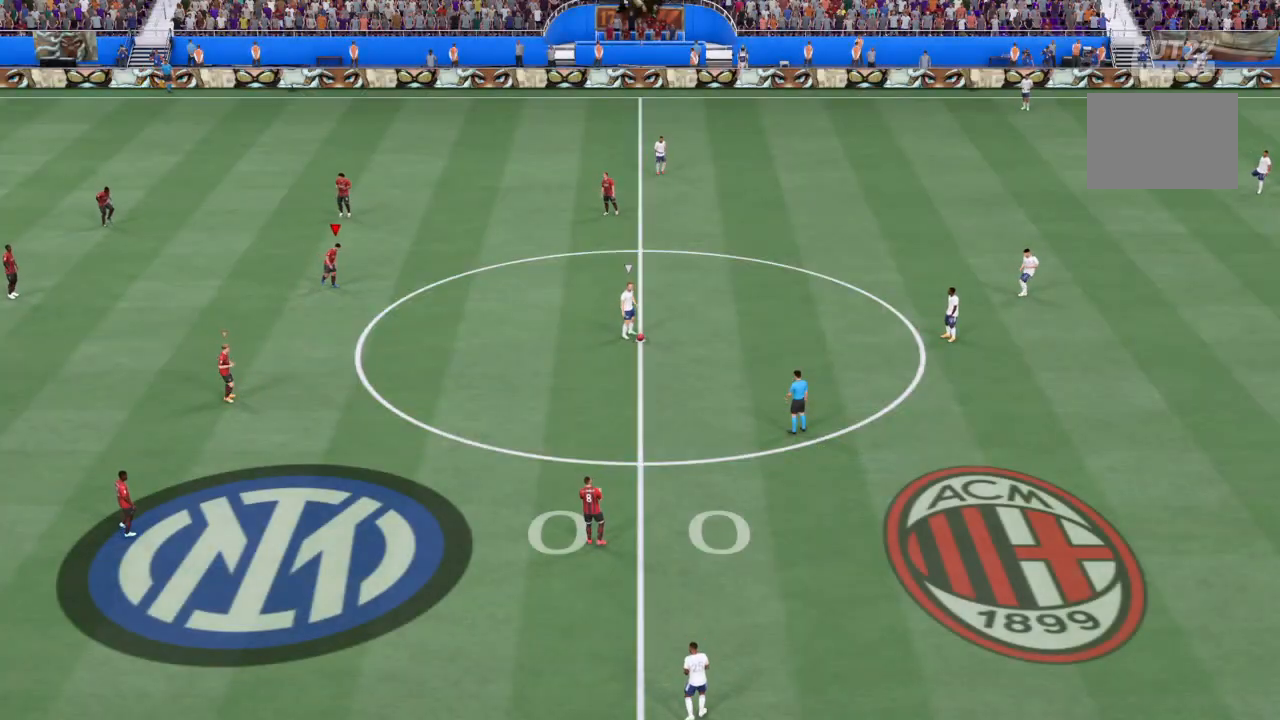
{"buttons": [], "left_stick": "center", "right_stick": "center", "events": []}
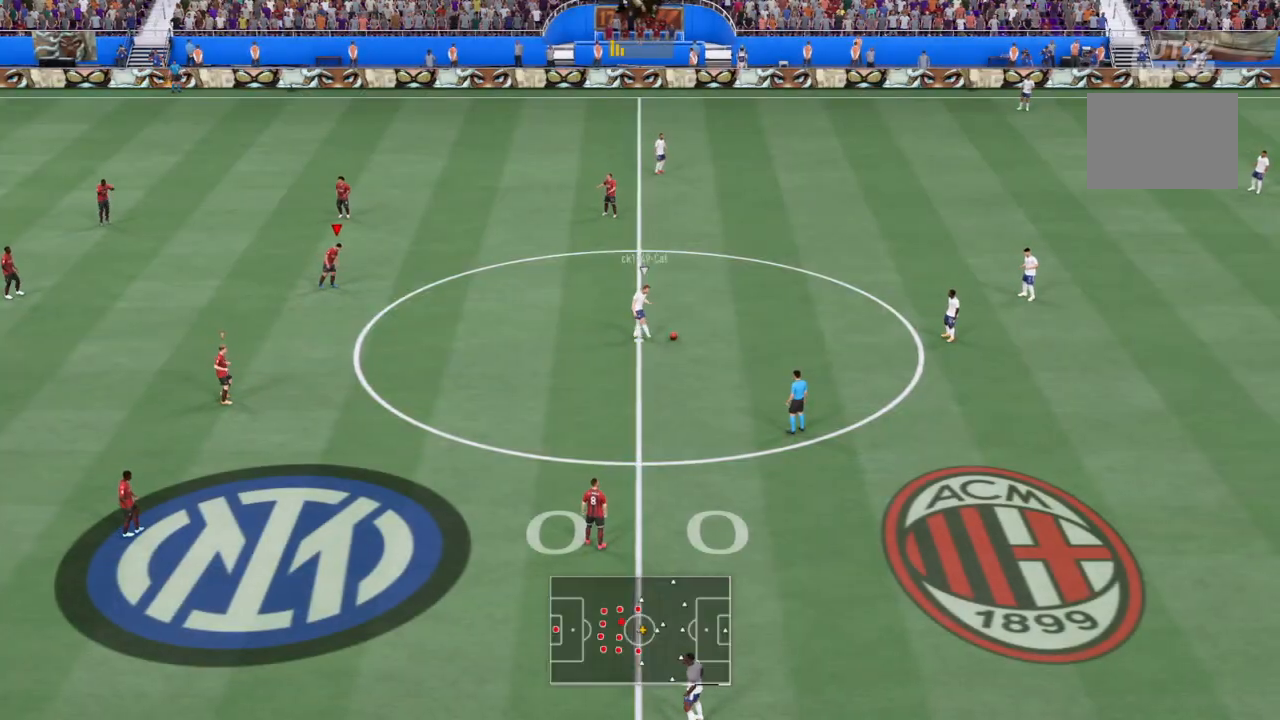
{"buttons": [], "left_stick": "center", "right_stick": "center", "events": []}
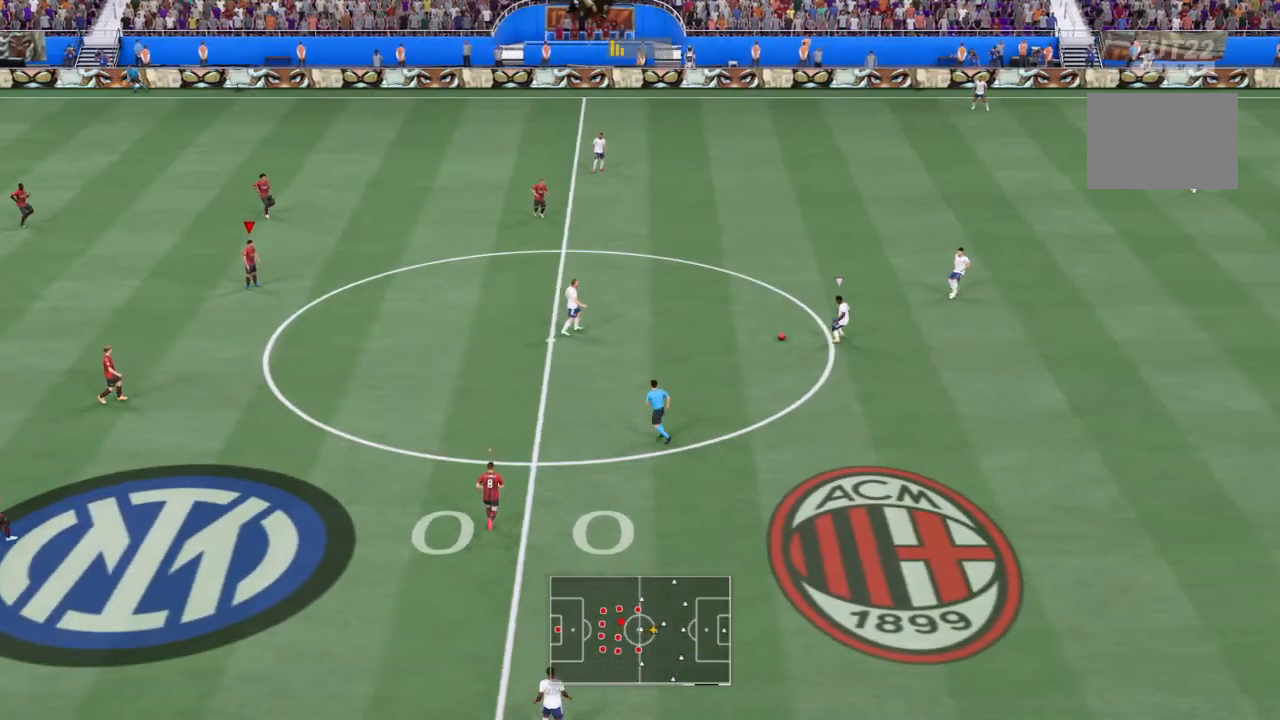
{"buttons": [], "left_stick": "center", "right_stick": "center", "events": []}
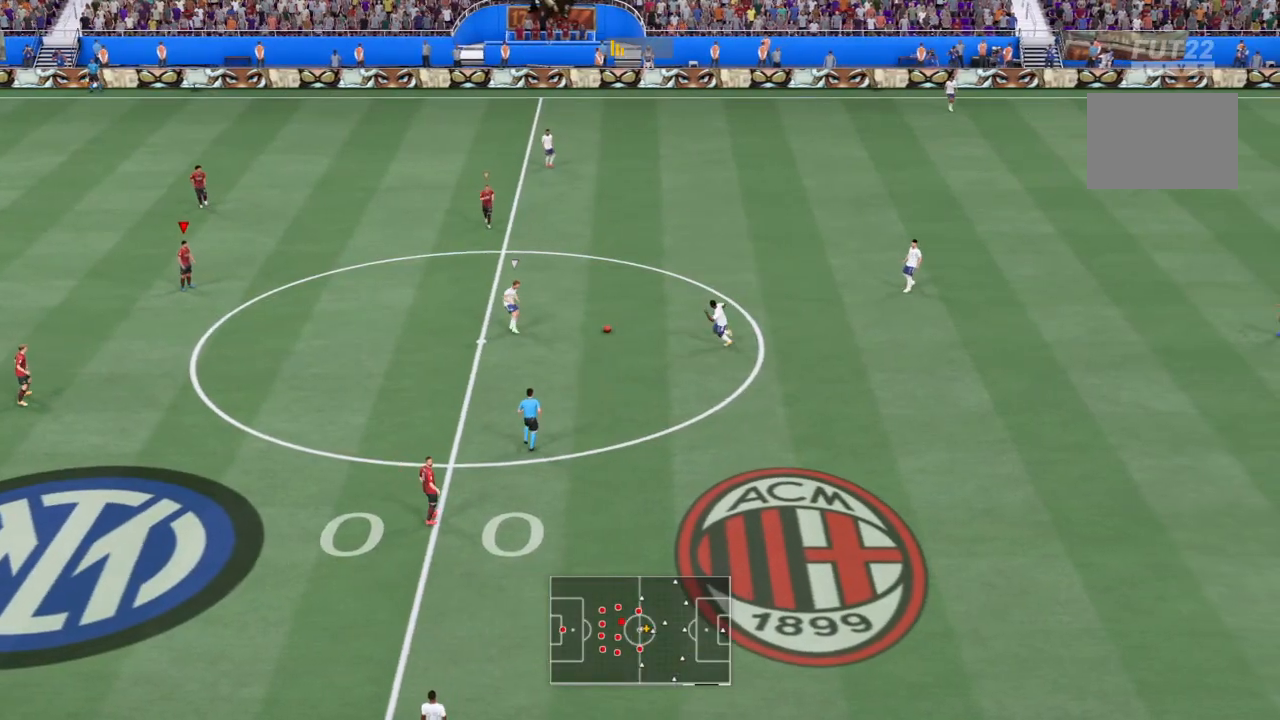
{"buttons": [], "left_stick": "center", "right_stick": "center", "events": []}
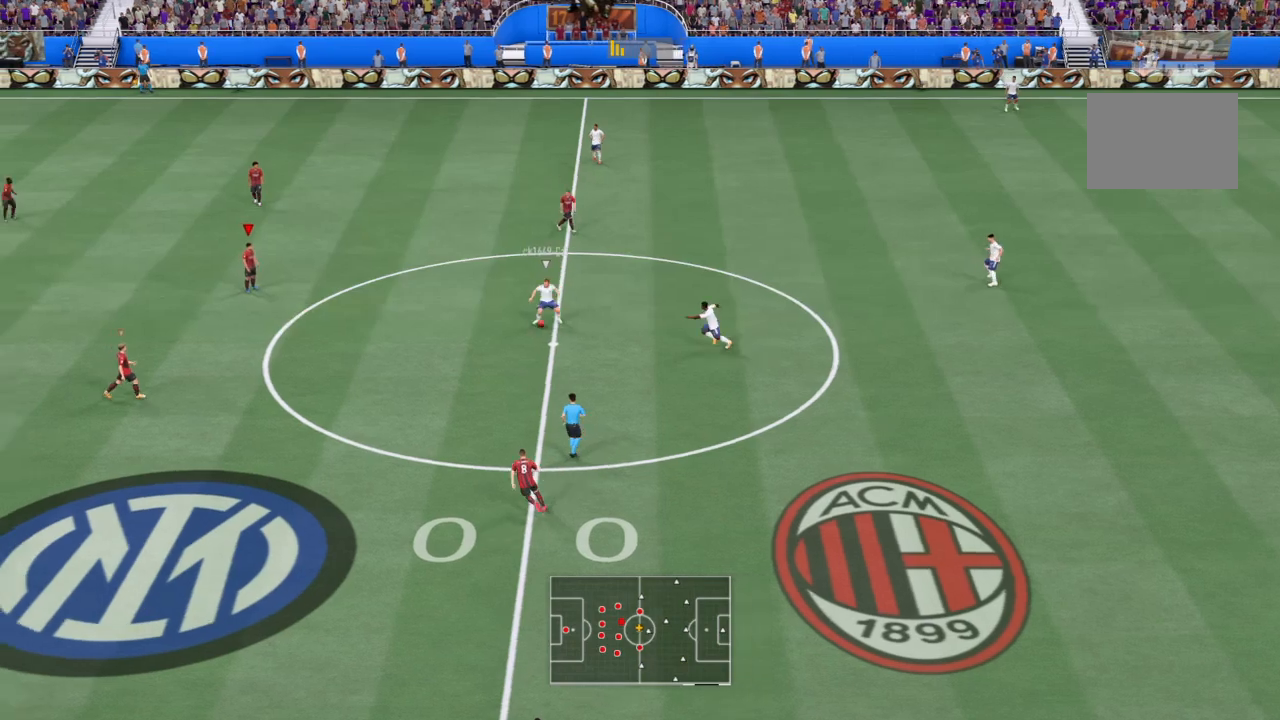
{"buttons": [], "left_stick": "center", "right_stick": "center", "events": []}
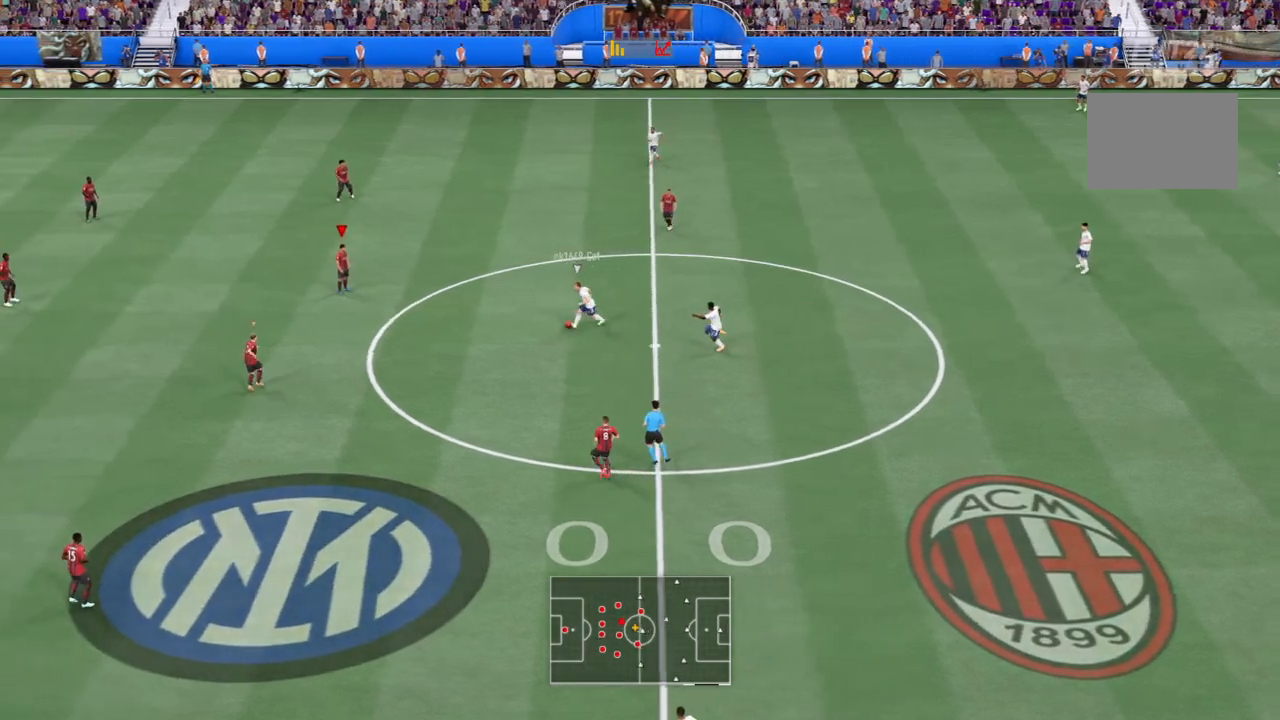
{"buttons": [], "left_stick": "center", "right_stick": "center", "events": []}
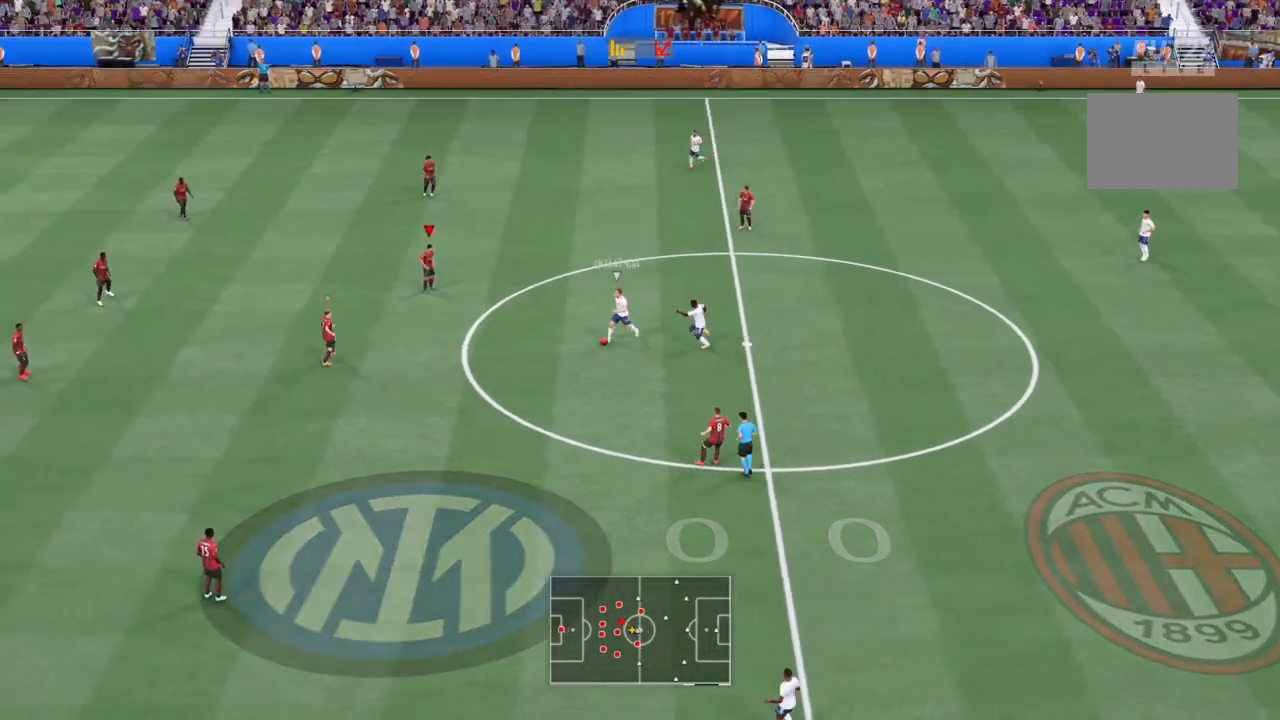
{"buttons": [], "left_stick": "left", "right_stick": "center", "events": [[134, "left_stick", "left"]]}
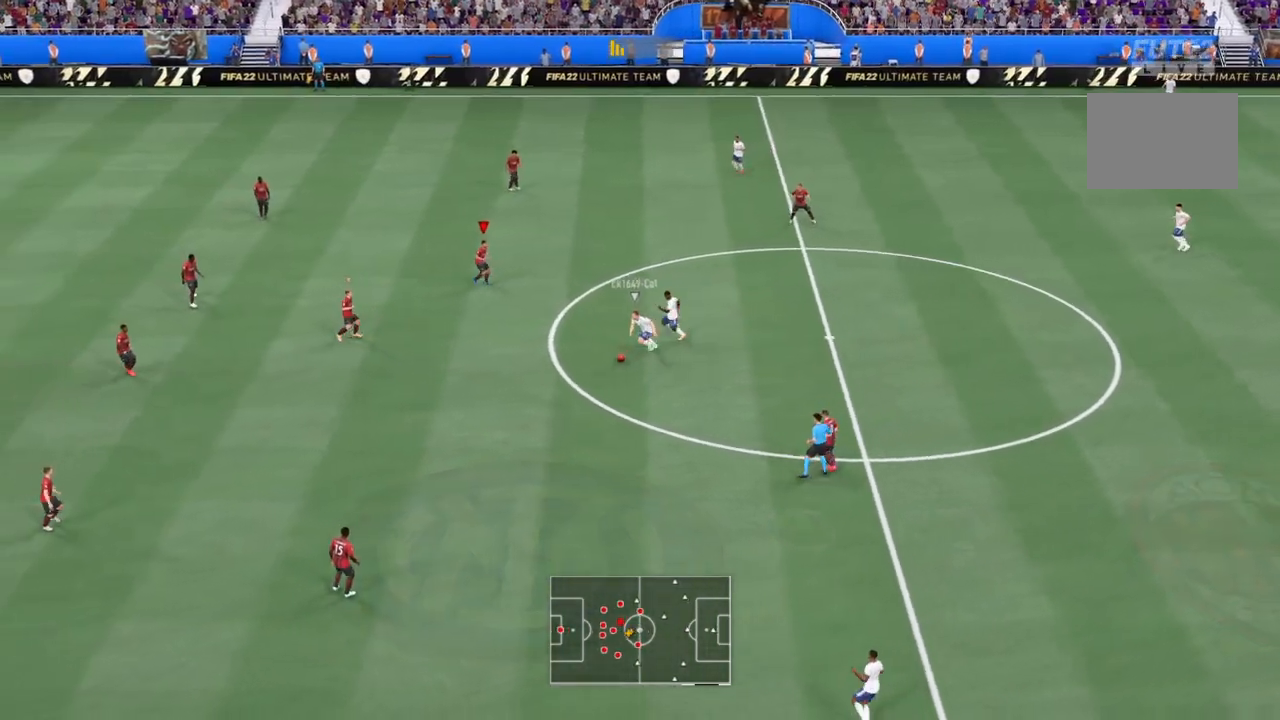
{"buttons": [], "left_stick": "center", "right_stick": "center", "events": [[434, "left_stick", "center"]]}
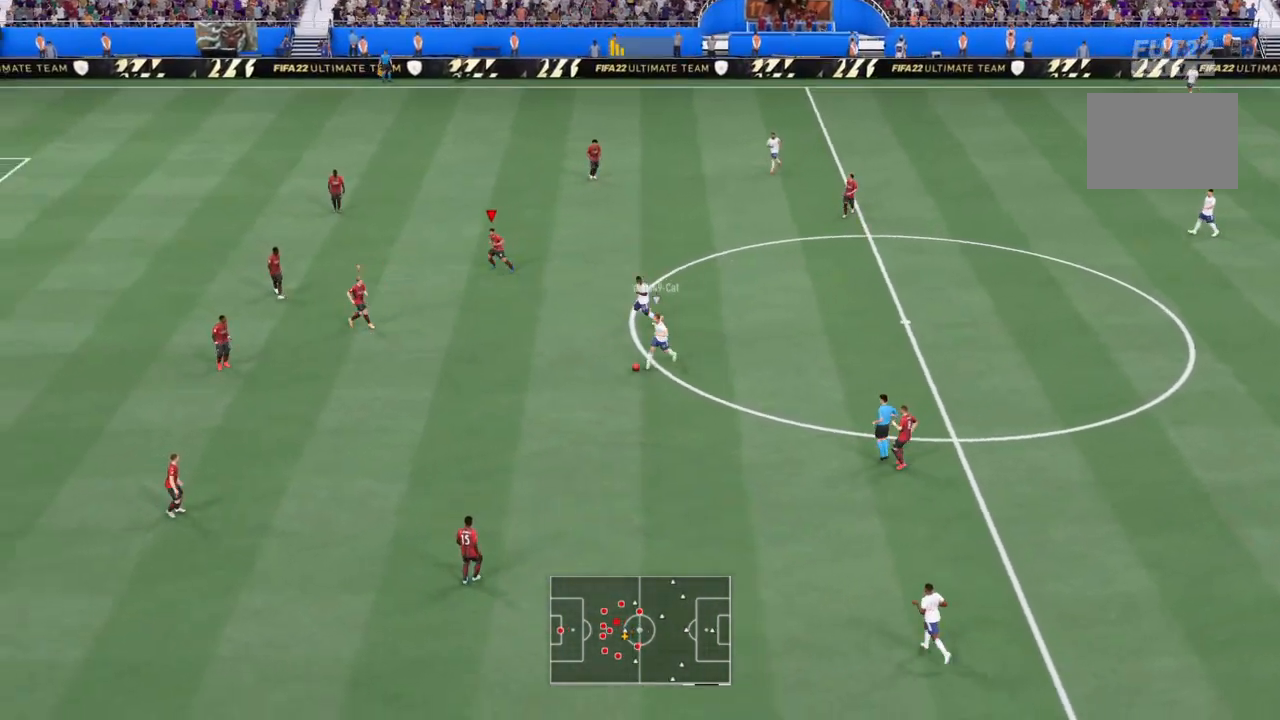
{"buttons": [], "left_stick": "right", "right_stick": "center", "events": [[67, "left_stick", "right"]]}
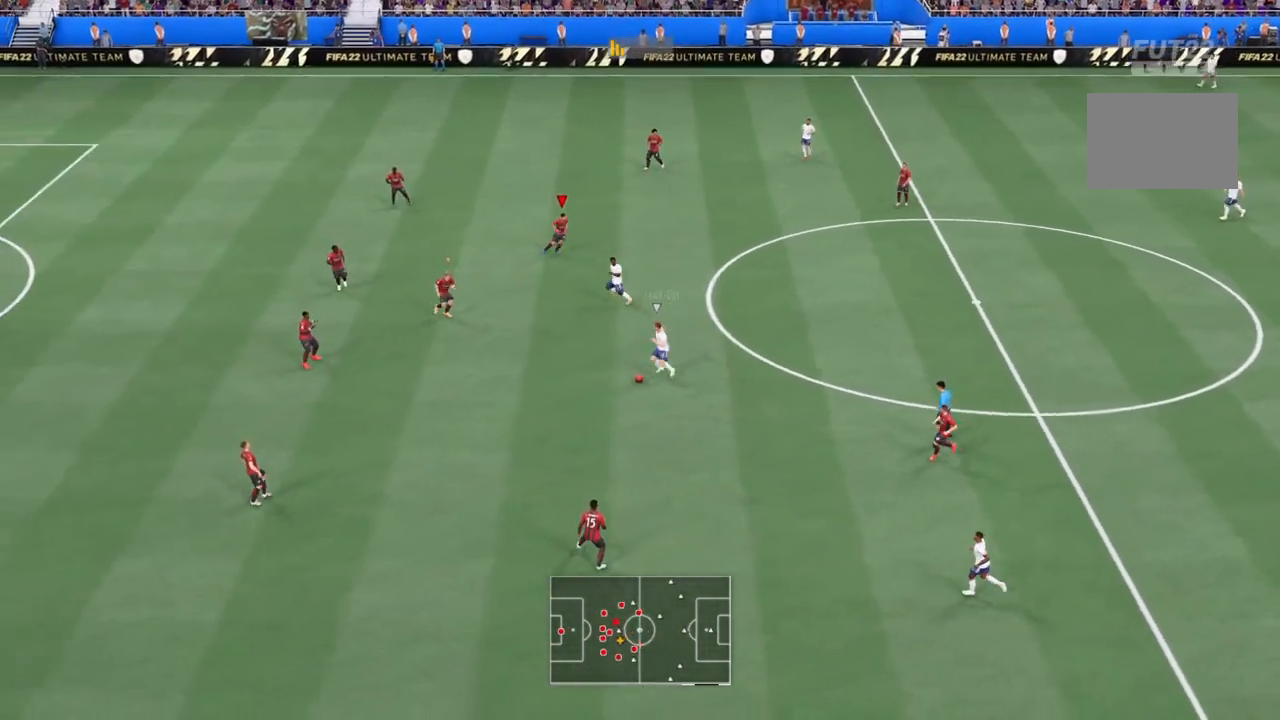
{"buttons": [], "left_stick": "down-right", "right_stick": "center", "events": [[467, "left_stick", "down-right"]]}
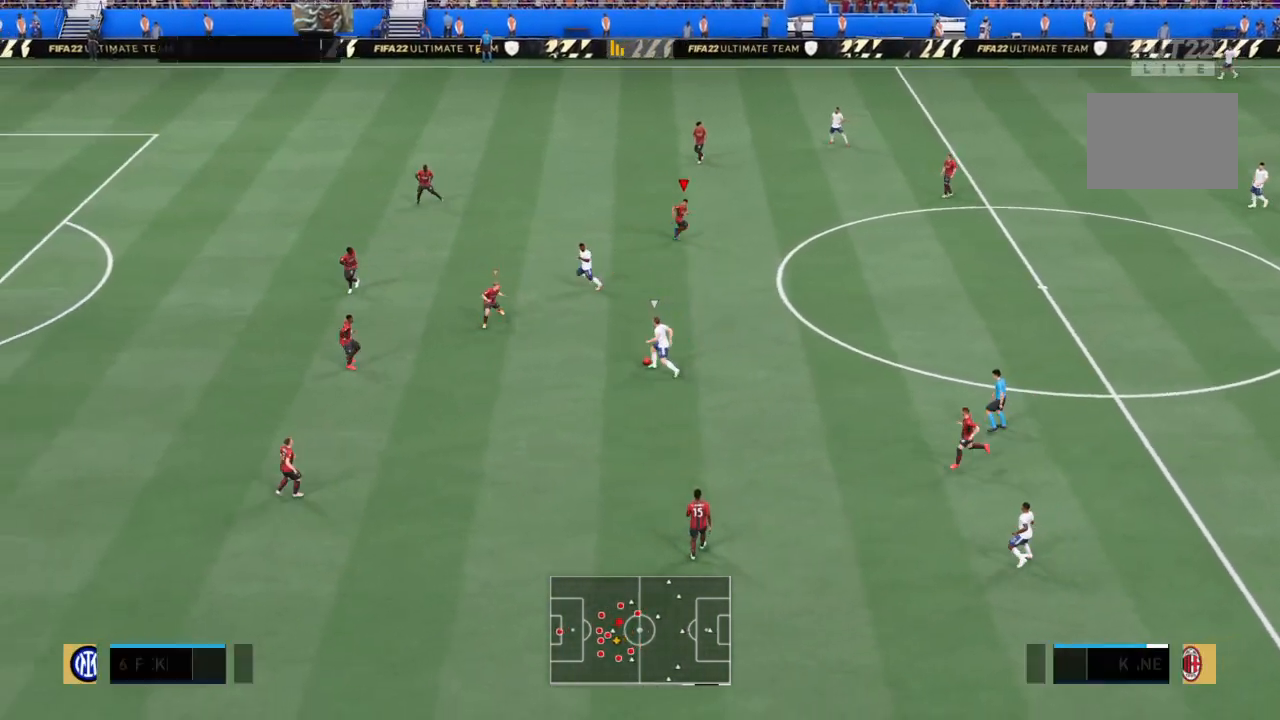
{"buttons": ["CROSS", "L1", "R2"], "left_stick": "up-left", "right_stick": "center", "events": [[101, "left_stick", "center"], [201, "CROSS", "down"], [201, "R2", "down"], [368, "left_stick", "left"], [401, "L1", "down"], [468, "left_stick", "up-left"]]}
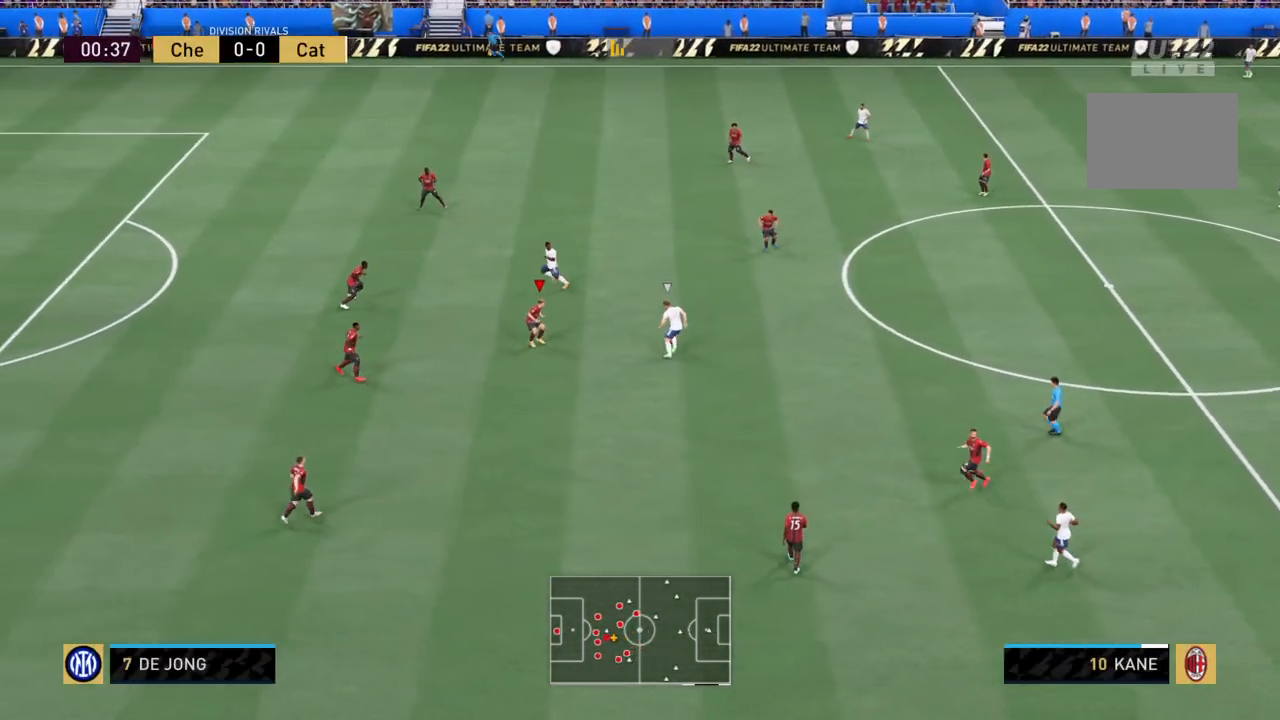
{"buttons": ["R2"], "left_stick": "up-left", "right_stick": "center", "events": [[100, "L1", "up"], [434, "CROSS", "up"]]}
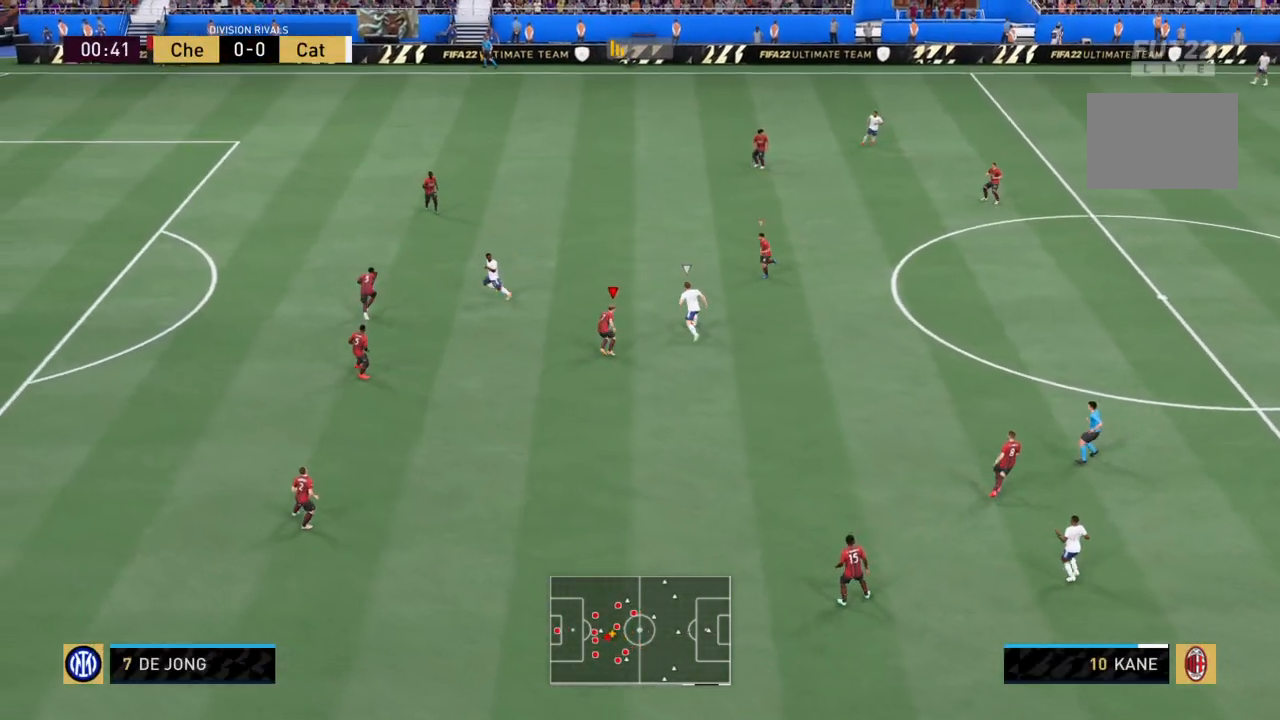
{"buttons": ["R2"], "left_stick": "up-left", "right_stick": "center", "events": []}
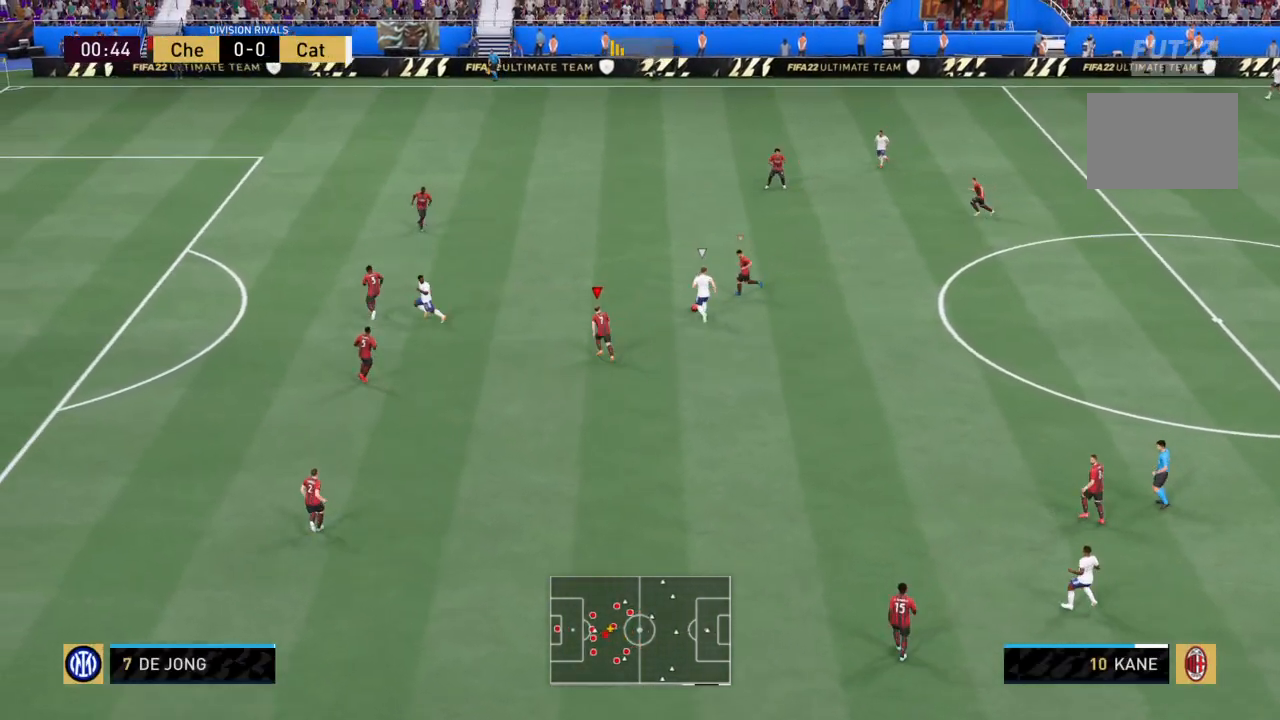
{"buttons": ["R2"], "left_stick": "up-left", "right_stick": "center", "events": [[67, "L1", "down"], [234, "L1", "up"]]}
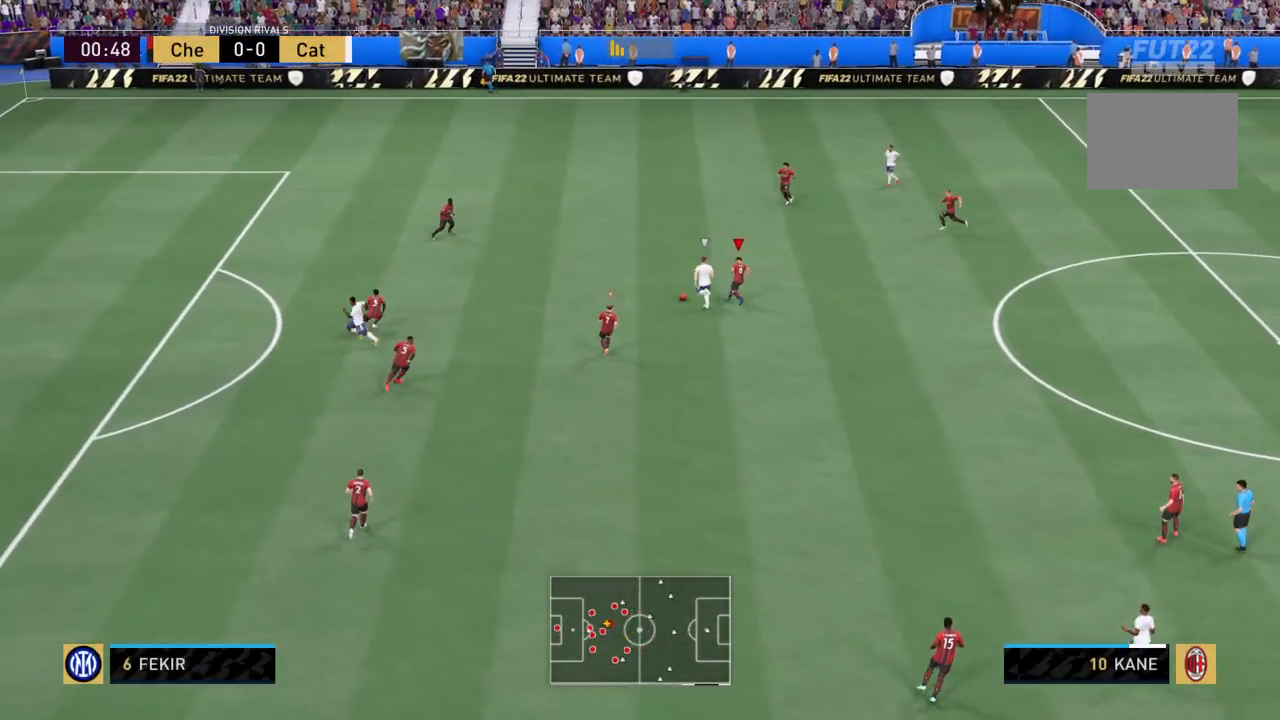
{"buttons": ["R2"], "left_stick": "left", "right_stick": "center", "events": [[334, "left_stick", "left"]]}
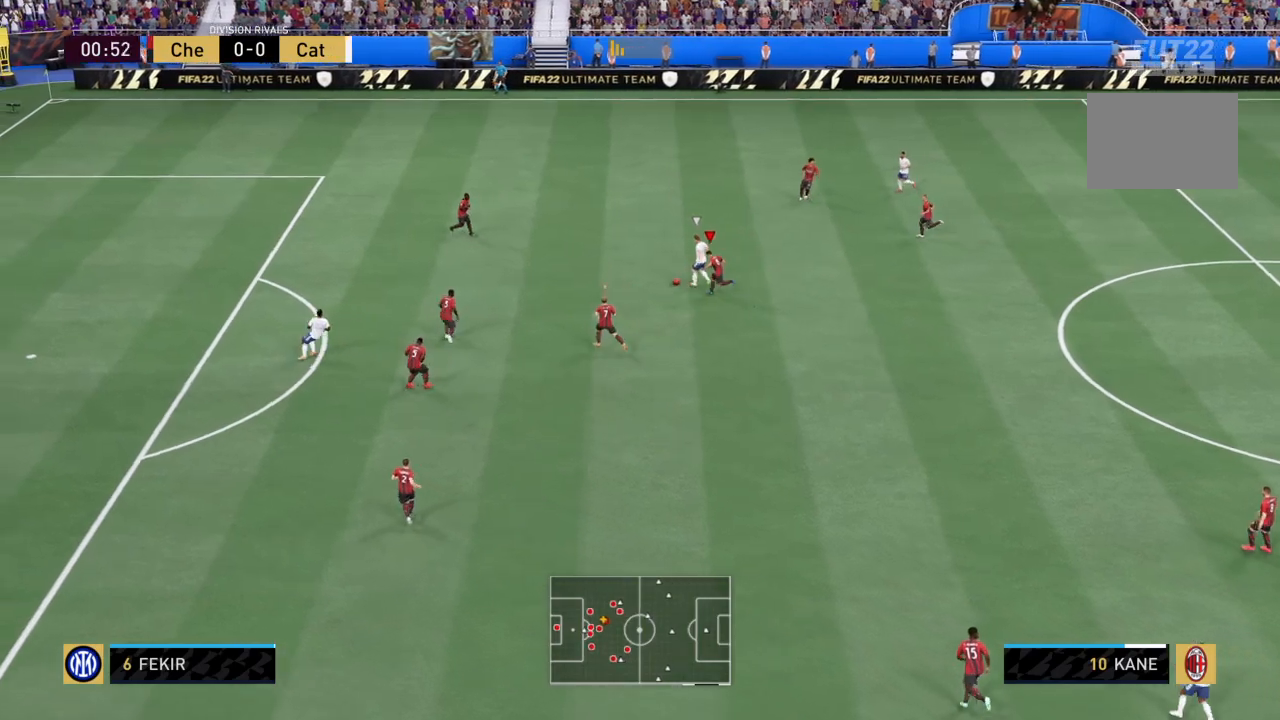
{"buttons": ["R2"], "left_stick": "up-left", "right_stick": "center", "events": [[367, "left_stick", "up-left"]]}
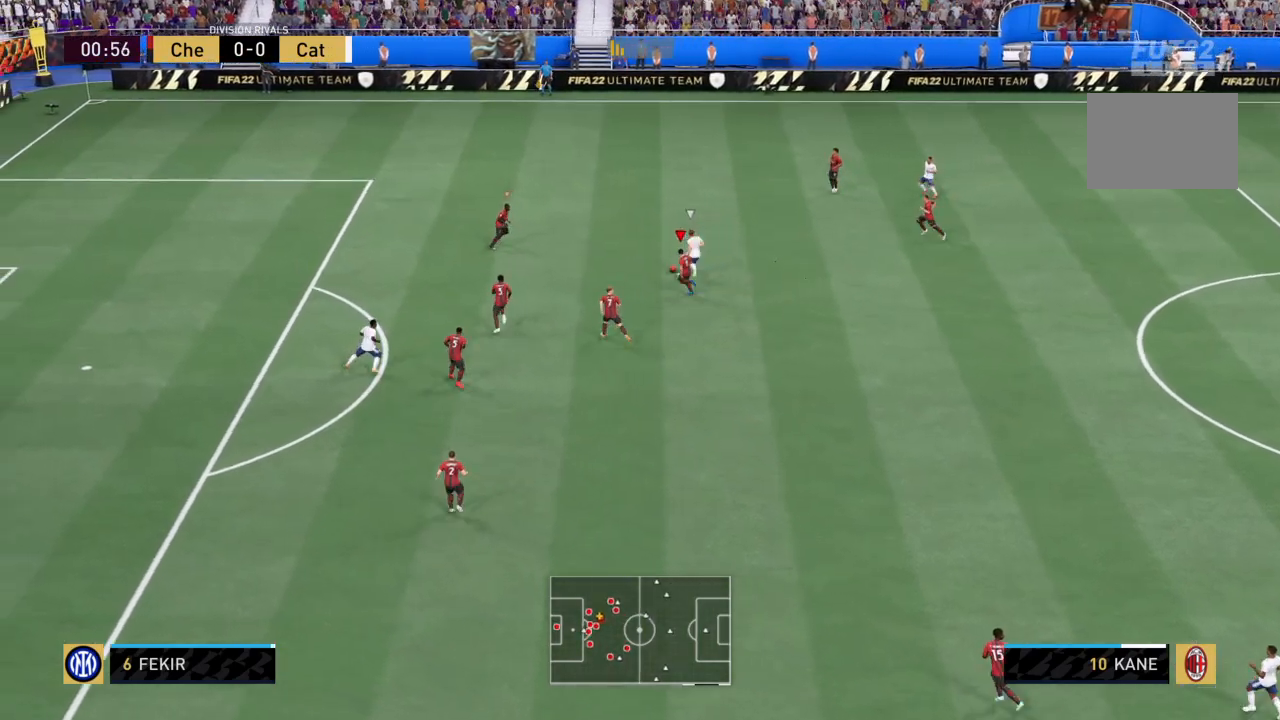
{"buttons": ["R2", "DPAD_RIGHT"], "left_stick": "up-left", "right_stick": "center", "events": [[101, "DPAD_RIGHT", "down"], [234, "DPAD_RIGHT", "up"], [334, "DPAD_RIGHT", "down"], [401, "DPAD_RIGHT", "up"], [501, "DPAD_RIGHT", "down"]]}
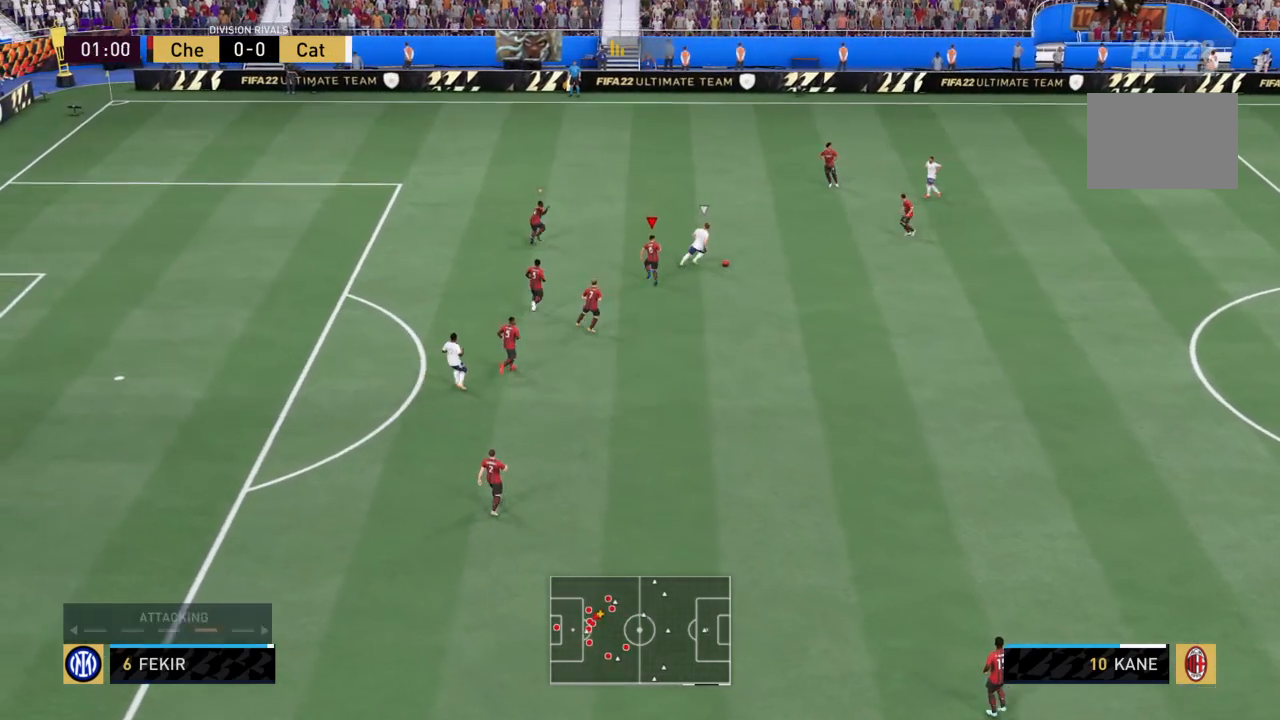
{"buttons": ["R2"], "left_stick": "down-right", "right_stick": "center", "events": [[67, "DPAD_RIGHT", "up"], [133, "left_stick", "up-right"], [300, "left_stick", "down-right"]]}
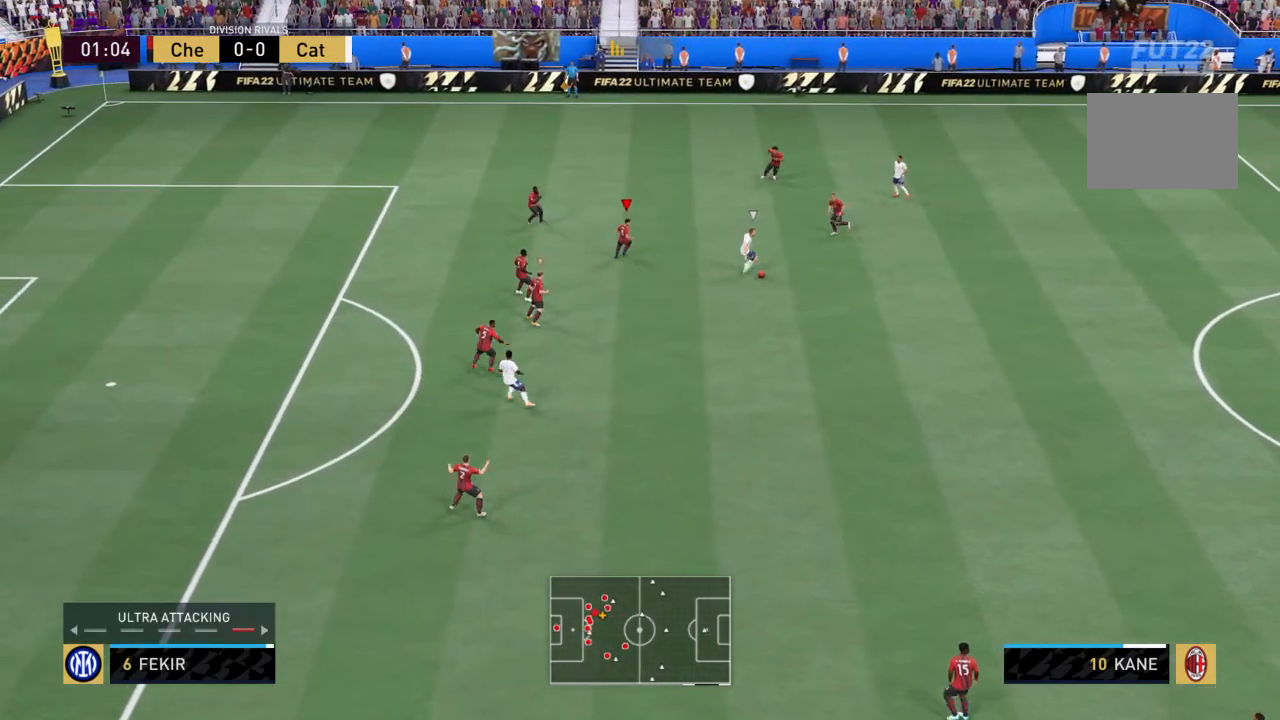
{"buttons": ["R2"], "left_stick": "center", "right_stick": "center", "events": [[468, "left_stick", "center"]]}
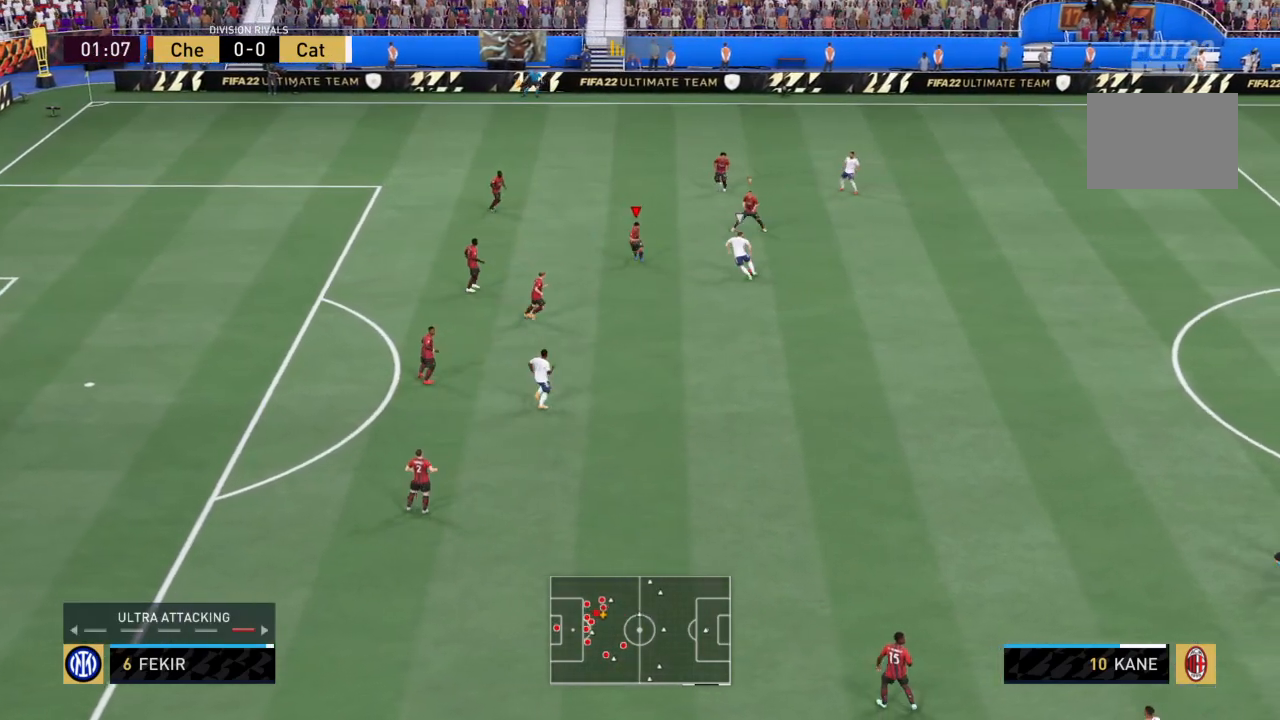
{"buttons": ["R2"], "left_stick": "center", "right_stick": "center", "events": [[67, "DPAD_LEFT", "down"], [200, "DPAD_LEFT", "up"]]}
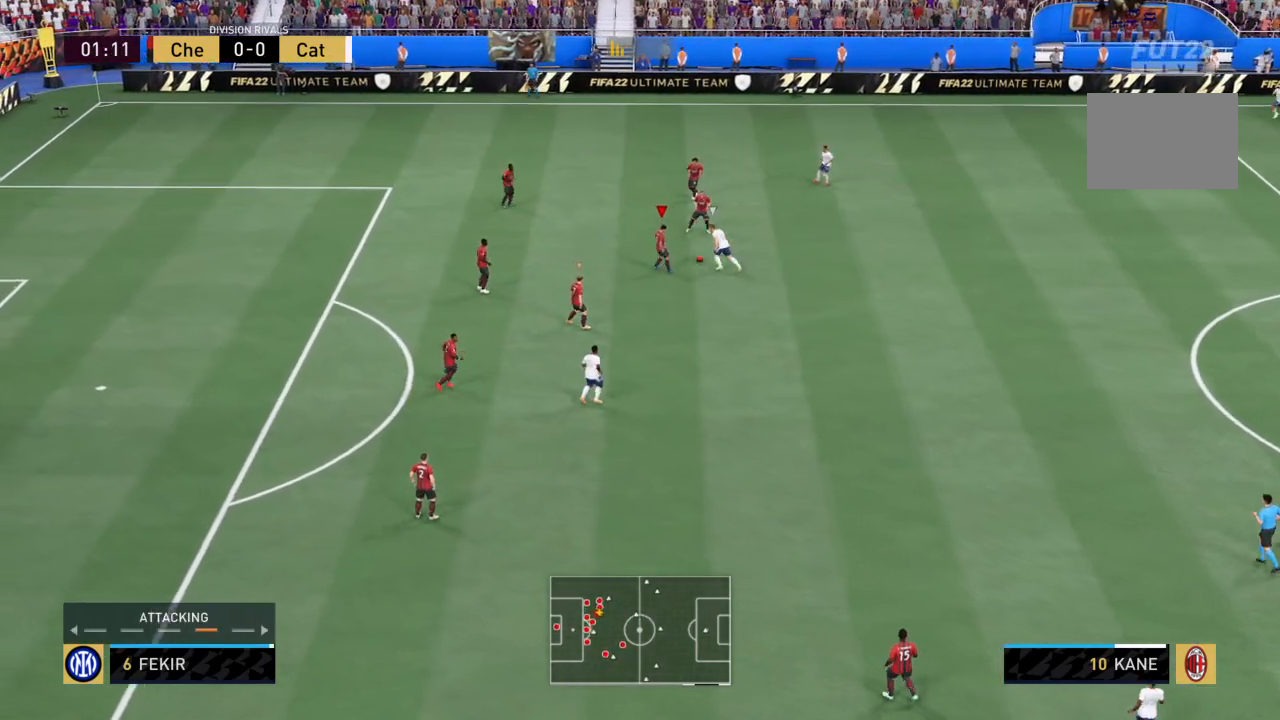
{"buttons": ["R2"], "left_stick": "up-left", "right_stick": "center", "events": [[201, "left_stick", "down-left"], [367, "left_stick", "left"], [468, "left_stick", "up-left"]]}
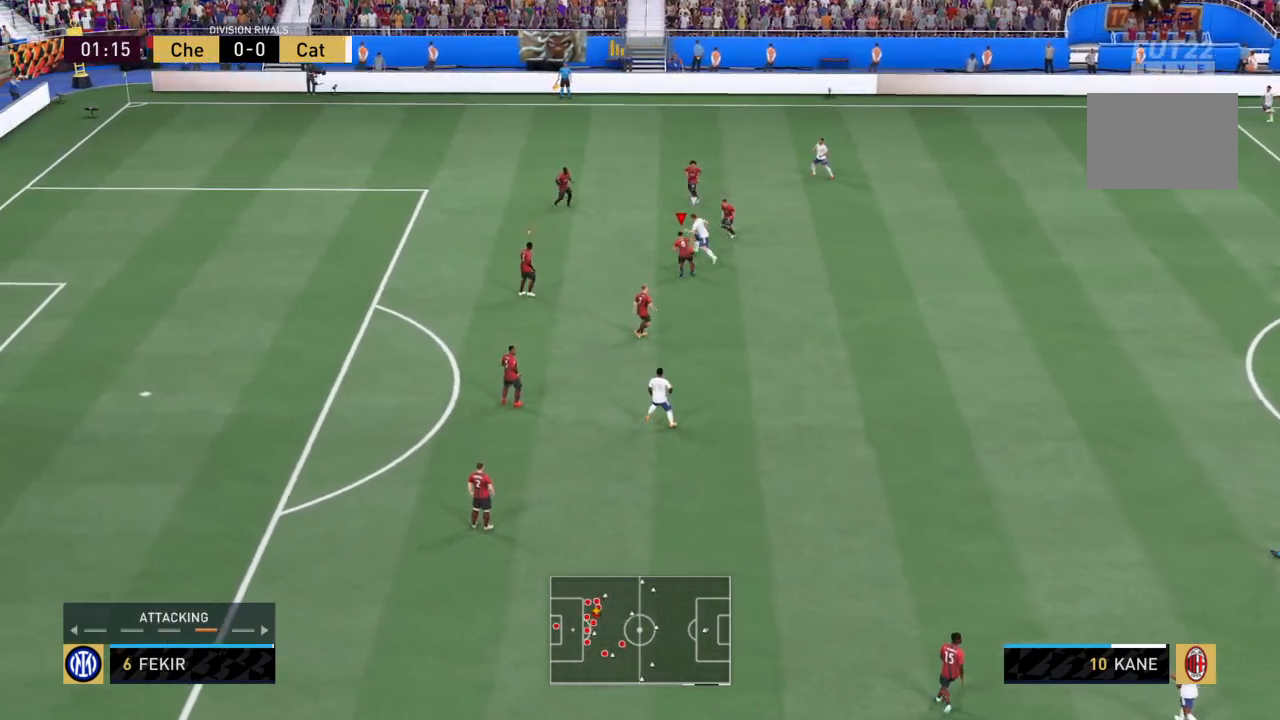
{"buttons": ["R2"], "left_stick": "up-left", "right_stick": "center", "events": []}
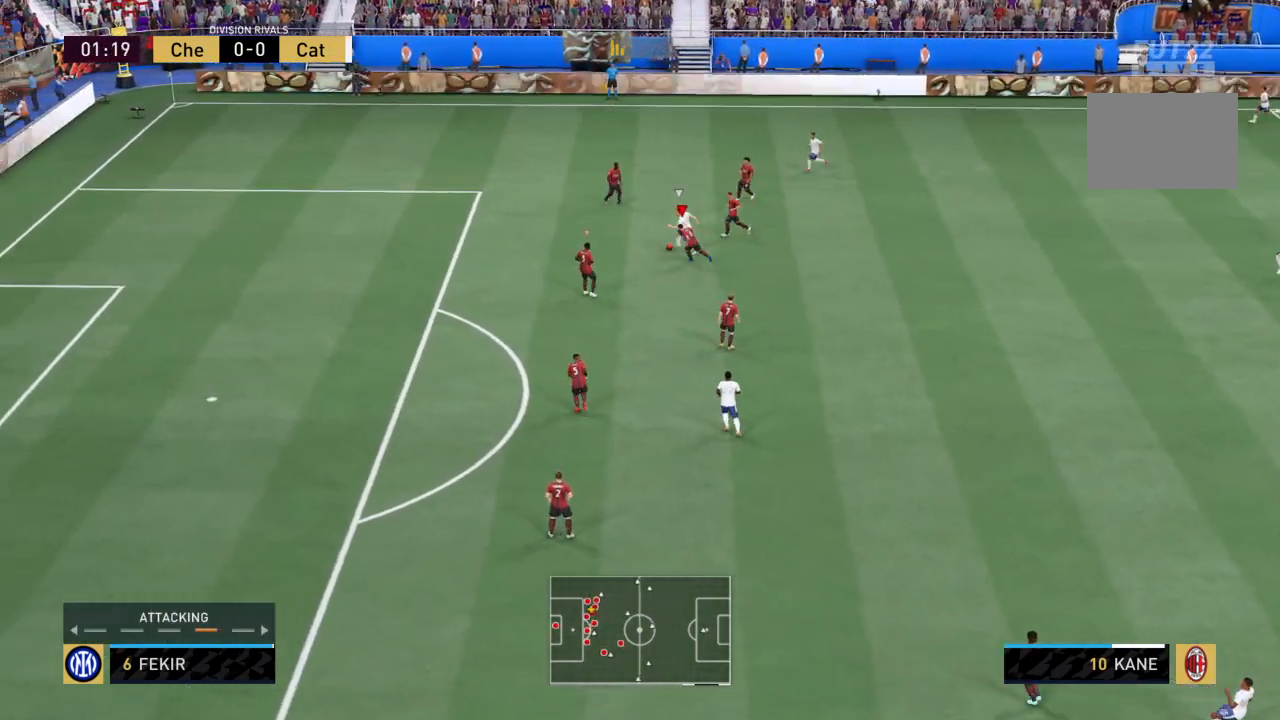
{"buttons": ["R2"], "left_stick": "left", "right_stick": "center", "events": [[34, "left_stick", "left"]]}
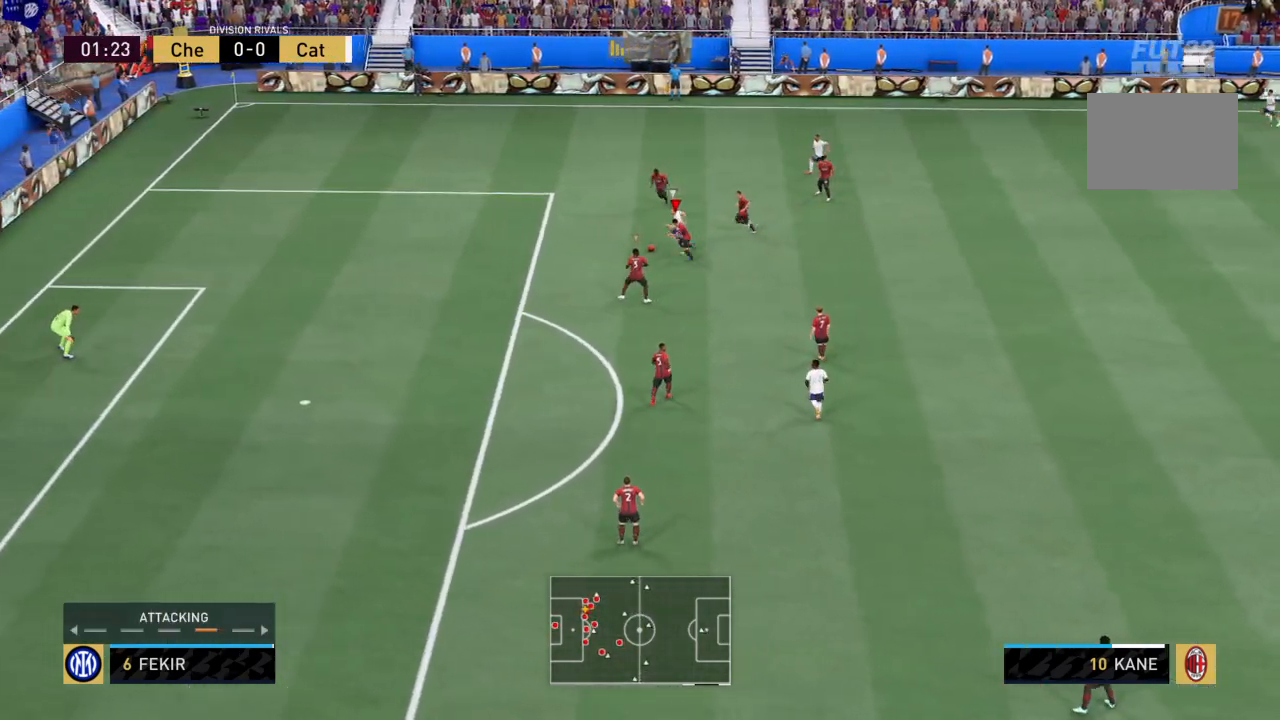
{"buttons": ["R2"], "left_stick": "left", "right_stick": "center", "events": []}
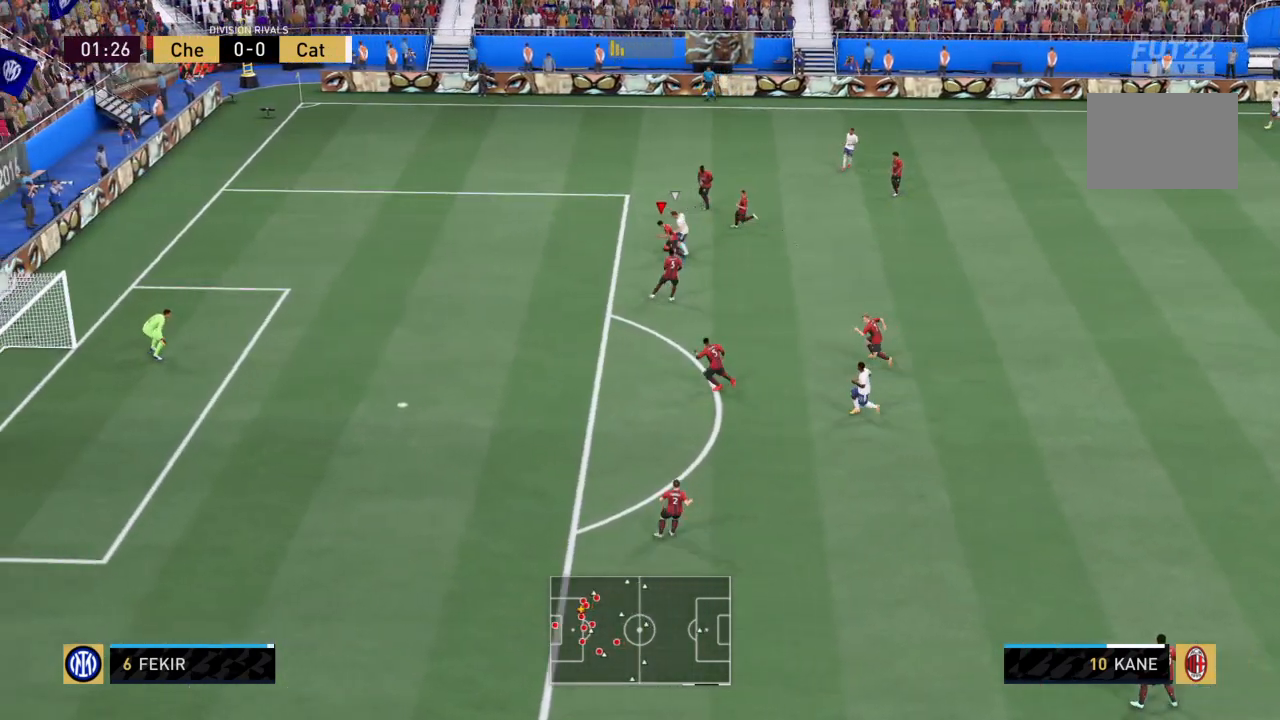
{"buttons": ["R2"], "left_stick": "up-left", "right_stick": "center", "events": [[468, "left_stick", "up-left"]]}
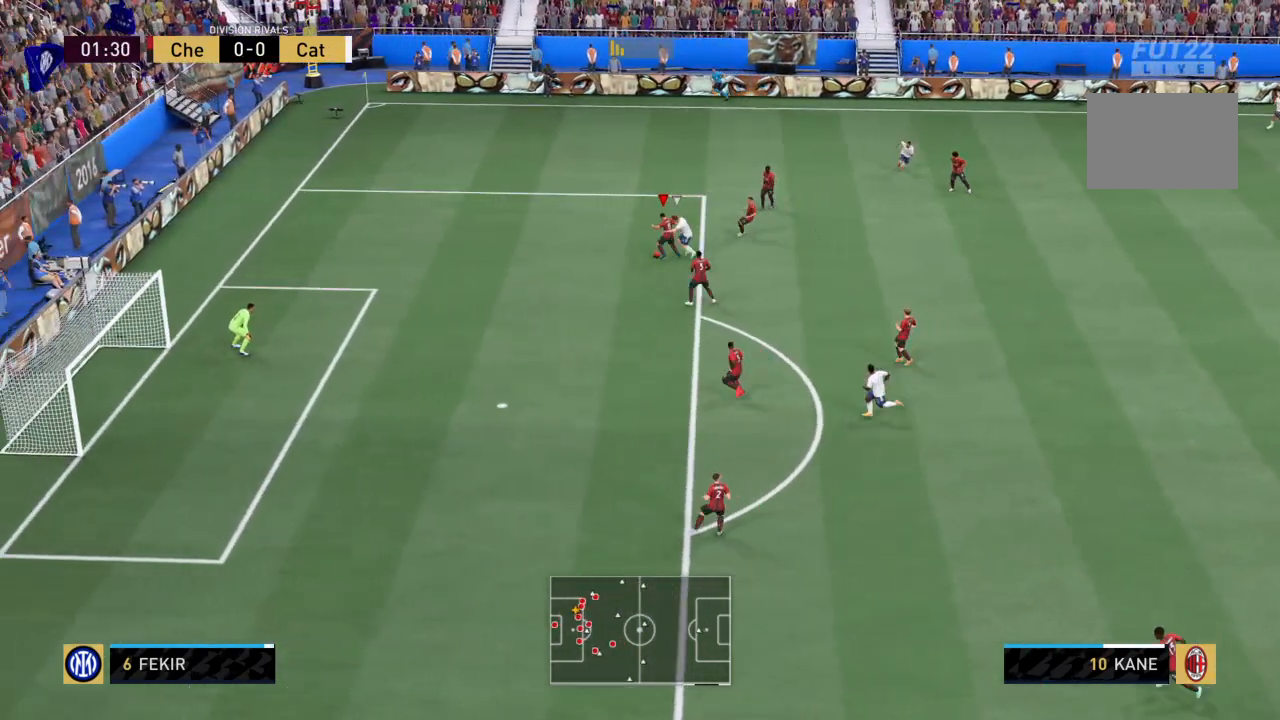
{"buttons": ["R2"], "left_stick": "up", "right_stick": "center", "events": [[33, "left_stick", "up"], [167, "left_stick", "down-right"], [400, "left_stick", "up-right"], [500, "left_stick", "up"]]}
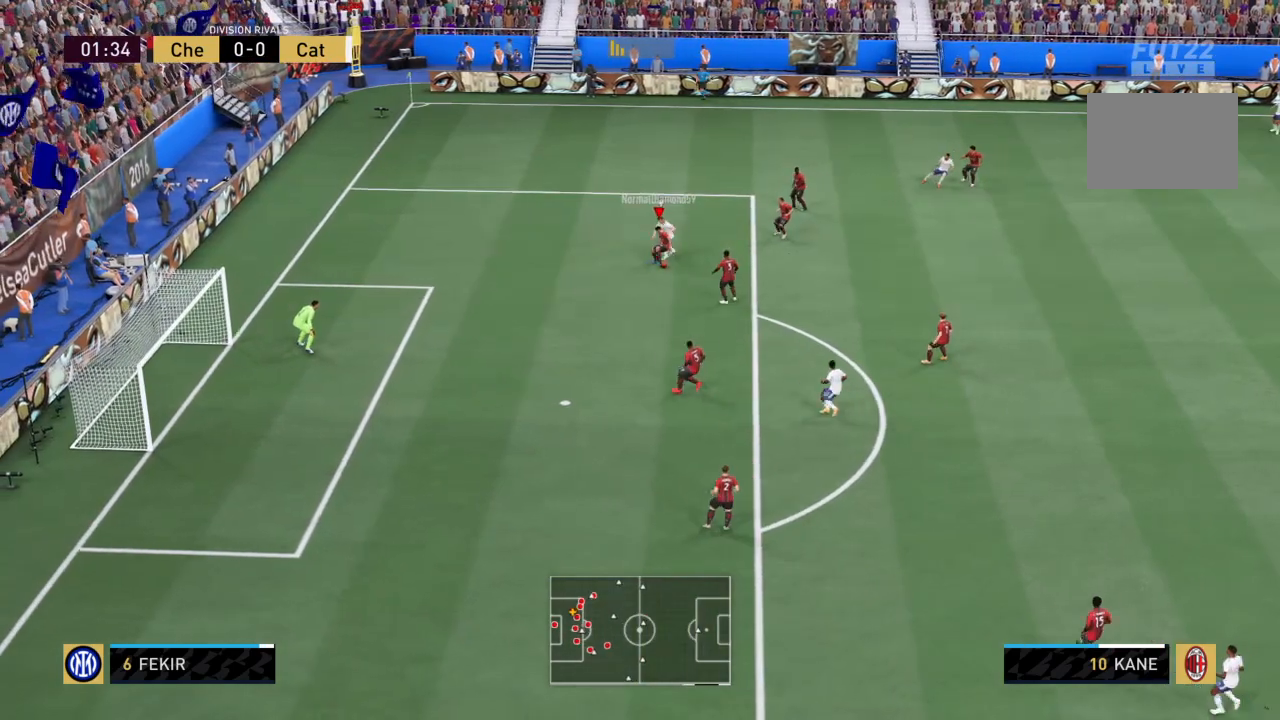
{"buttons": ["R2"], "left_stick": "right", "right_stick": "center", "events": [[267, "left_stick", "up-right"], [401, "left_stick", "right"]]}
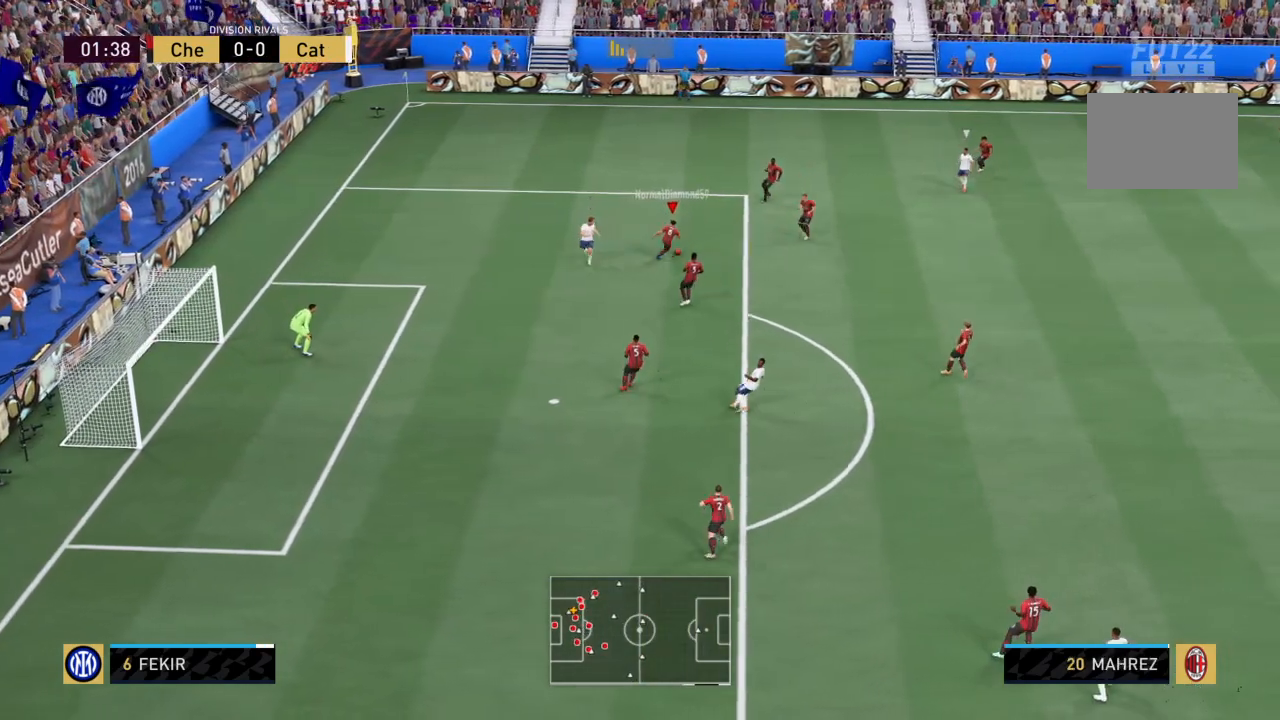
{"buttons": [], "left_stick": "right", "right_stick": "center", "events": [[234, "CROSS", "down"], [267, "R2", "up"], [400, "CROSS", "up"]]}
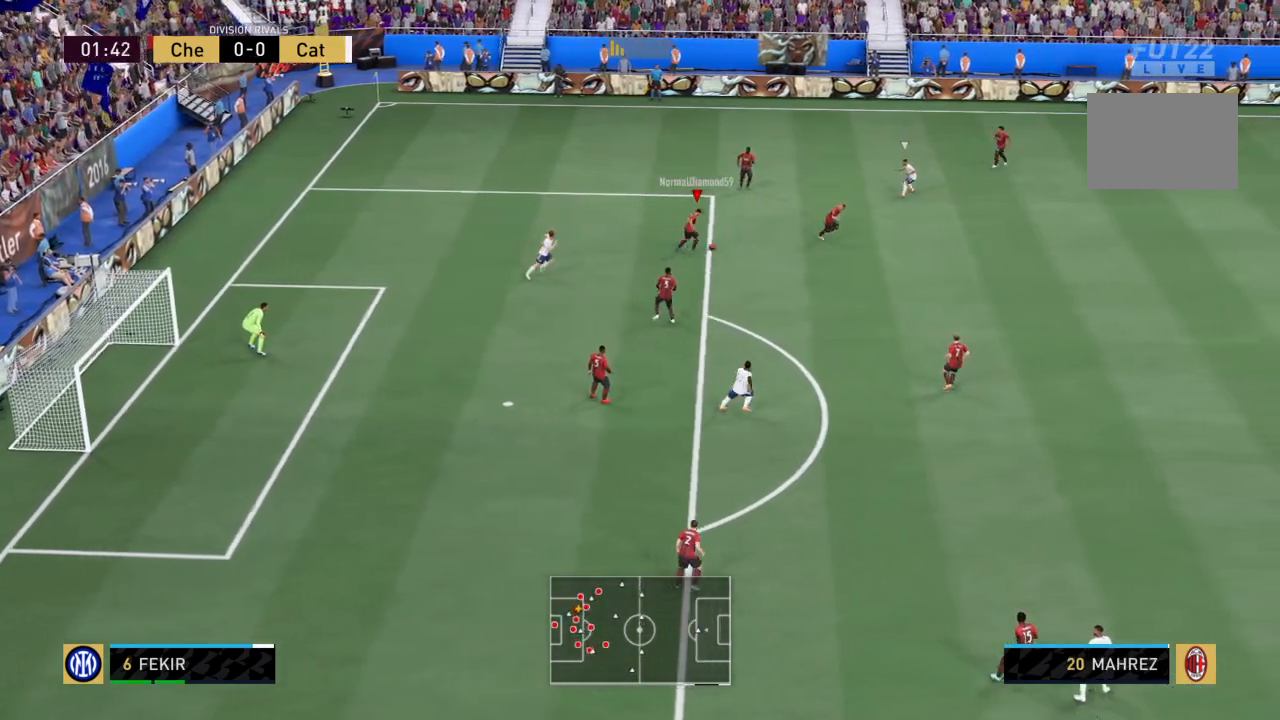
{"buttons": [], "left_stick": "down-right", "right_stick": "center", "events": [[101, "left_stick", "down-right"]]}